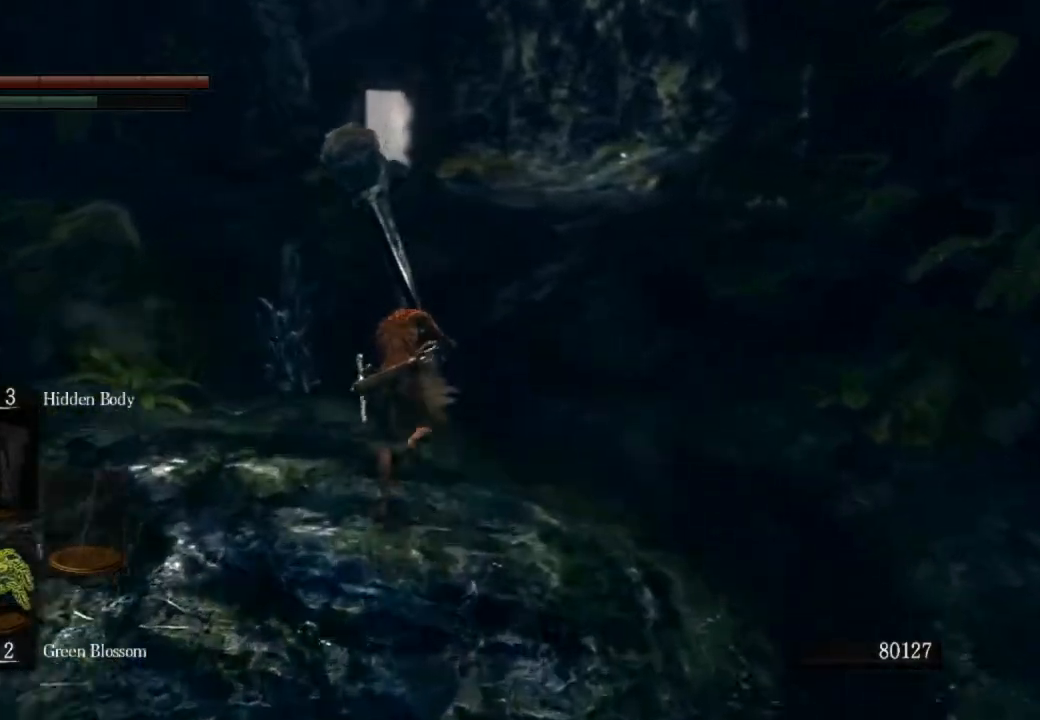
Gameplay with a controller (PlayStation layout); each line is a JSON object with the inputs held at the frame after it. "events" lists button and stick changes between this image and that frame as [ms after this image, input, new state], when the widget could be followed in between.
{"buttons": ["CIRCLE"], "left_stick": "up", "right_stick": "center", "events": []}
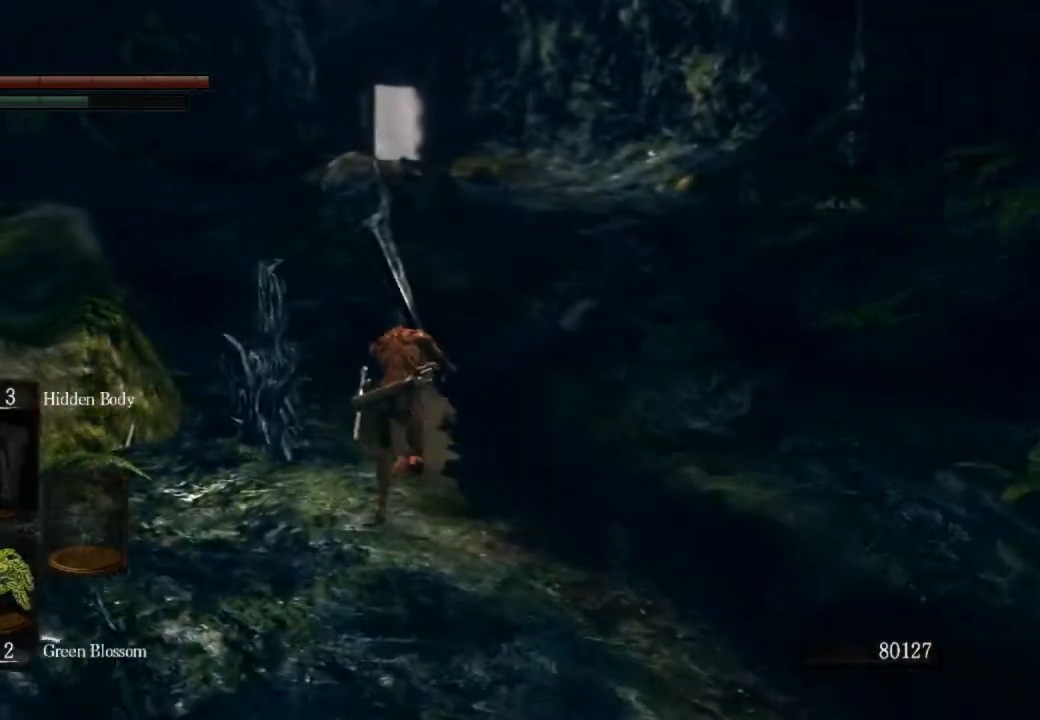
{"buttons": ["CIRCLE"], "left_stick": "up", "right_stick": "center", "events": []}
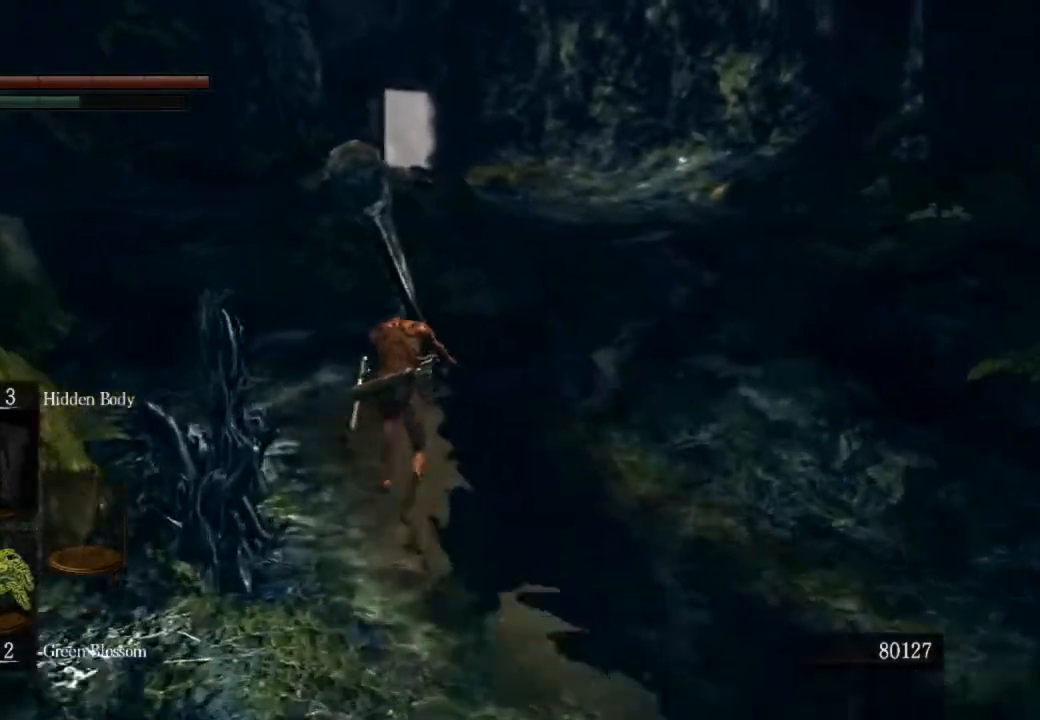
{"buttons": ["CIRCLE"], "left_stick": "up", "right_stick": "center", "events": []}
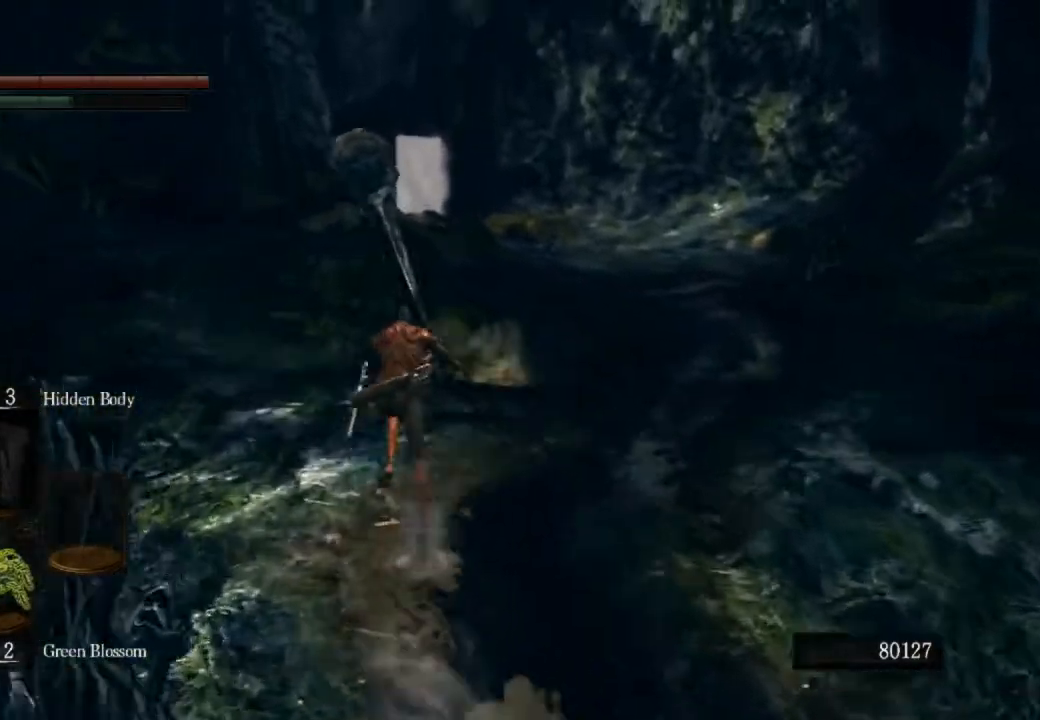
{"buttons": ["CIRCLE", "L1"], "left_stick": "up", "right_stick": "down-right", "events": [[333, "L1", "down"], [467, "right_stick", "down-right"]]}
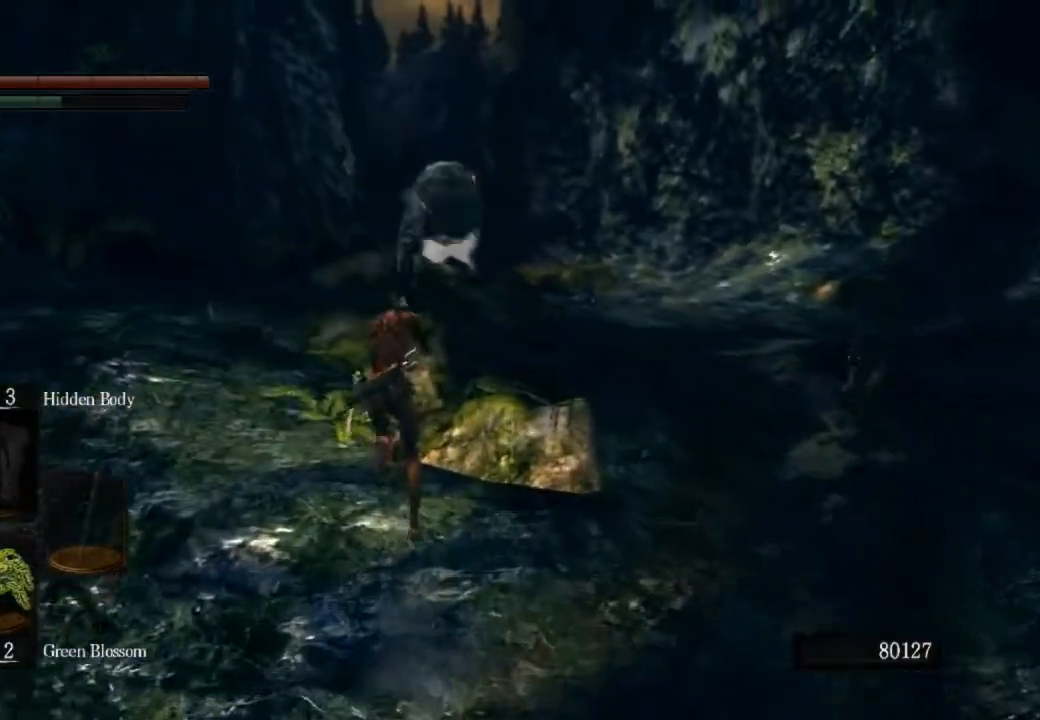
{"buttons": ["CIRCLE", "L1"], "left_stick": "up", "right_stick": "down-right", "events": []}
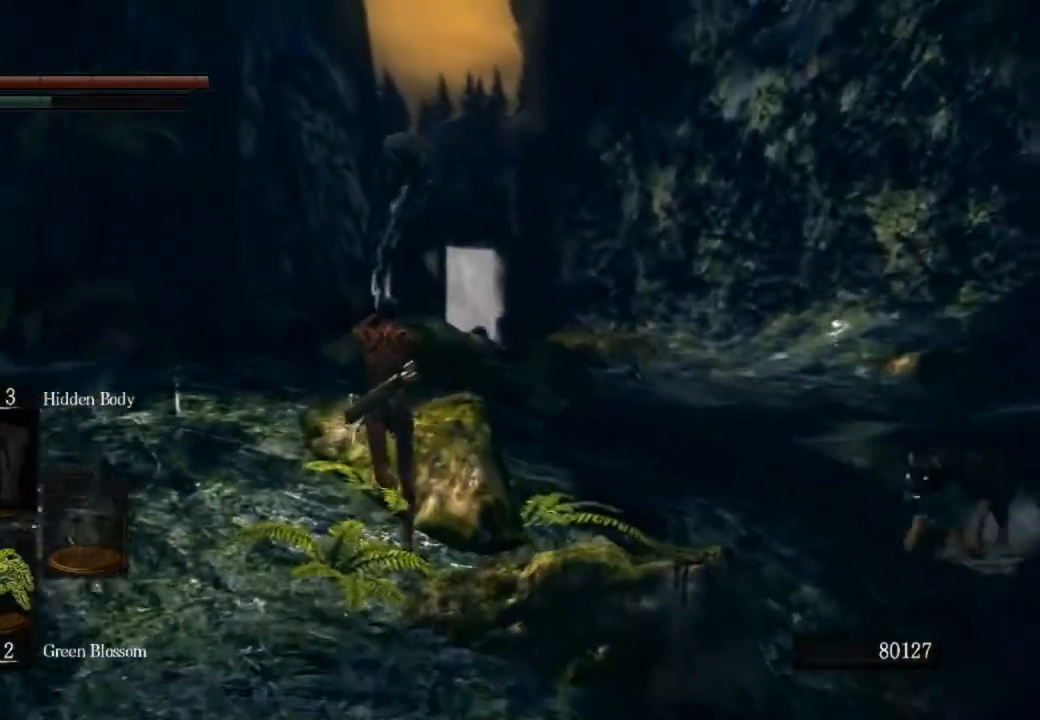
{"buttons": ["CIRCLE", "L1"], "left_stick": "up", "right_stick": "down-right", "events": []}
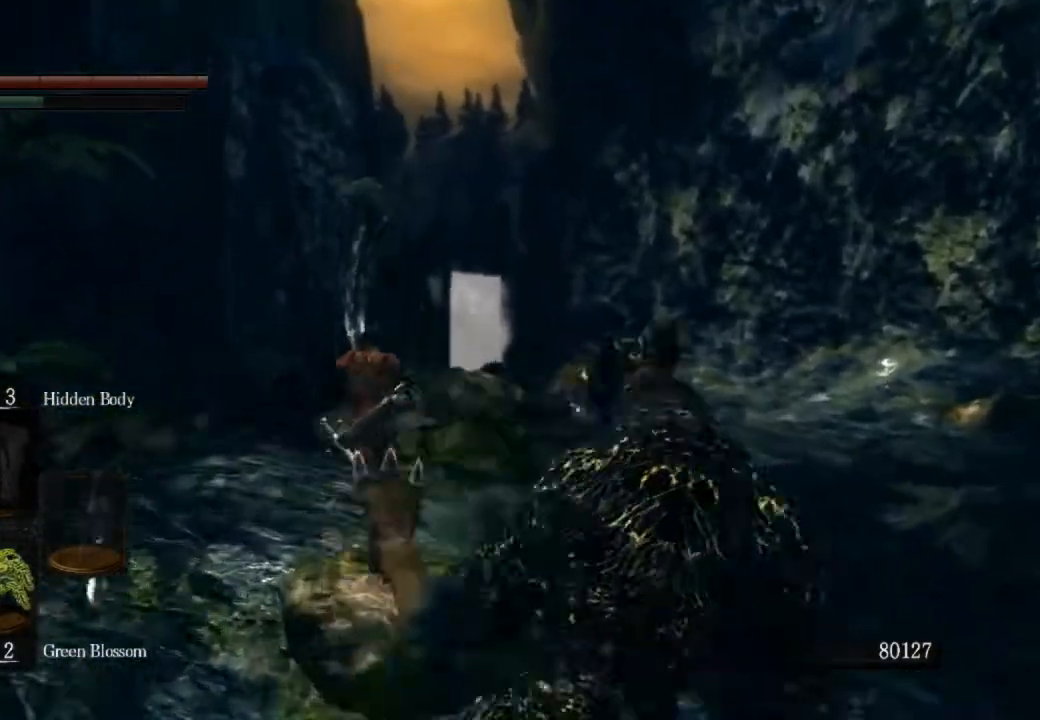
{"buttons": ["CIRCLE", "L1"], "left_stick": "up", "right_stick": "down-right", "events": []}
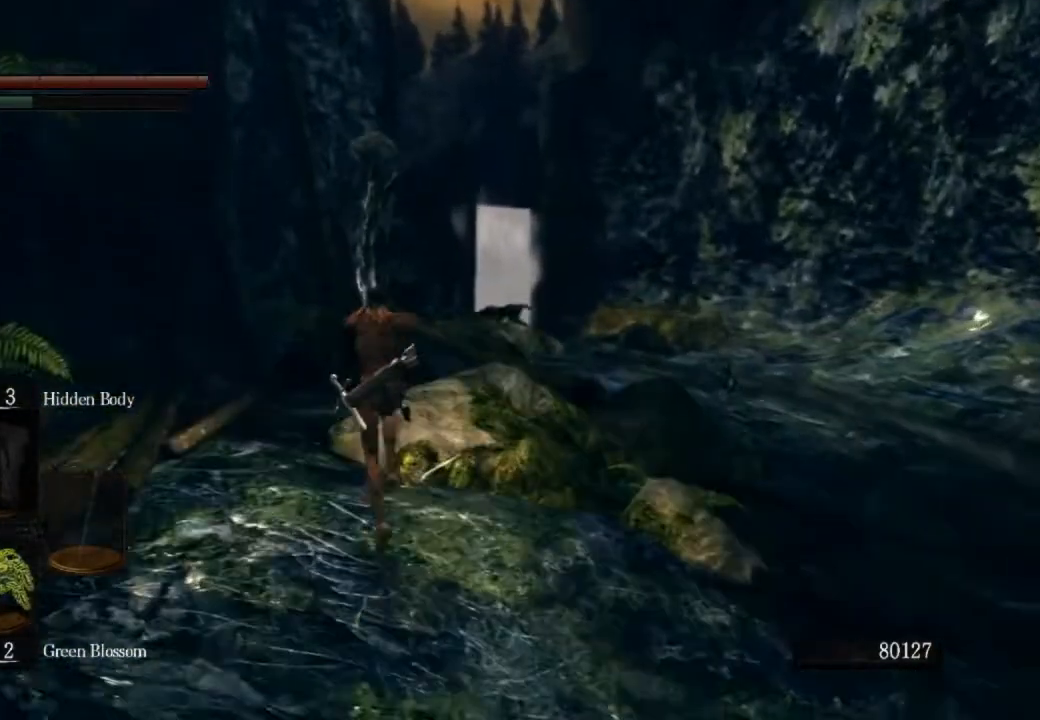
{"buttons": ["CIRCLE", "L1"], "left_stick": "up", "right_stick": "down-right", "events": []}
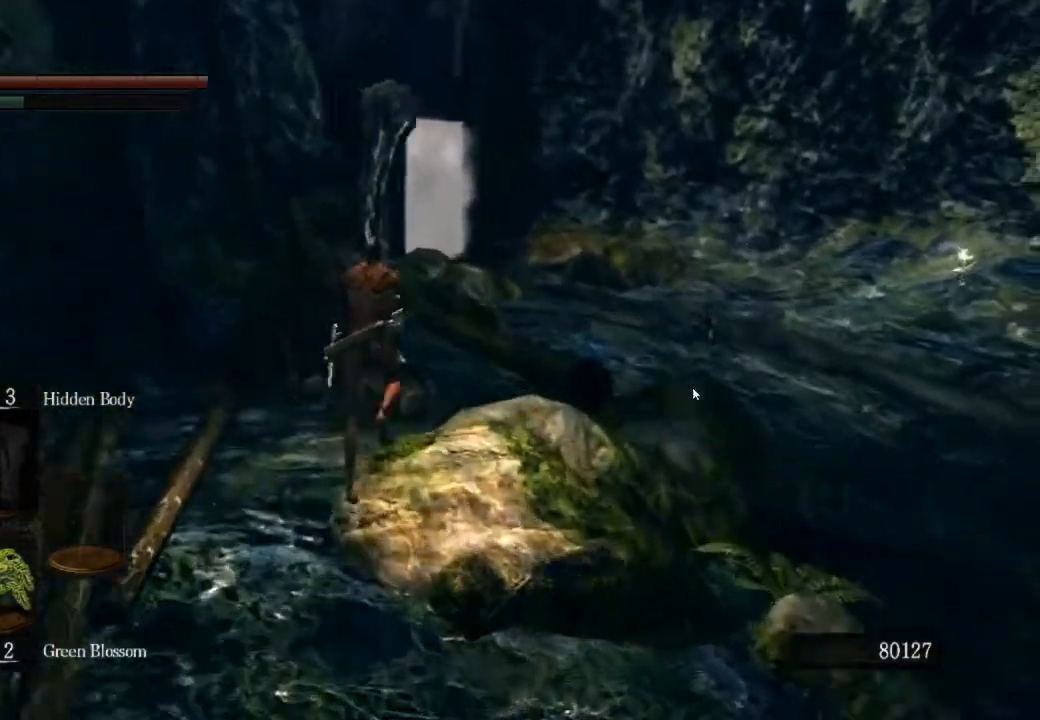
{"buttons": ["CIRCLE", "L1"], "left_stick": "up", "right_stick": "center", "events": [[300, "right_stick", "center"]]}
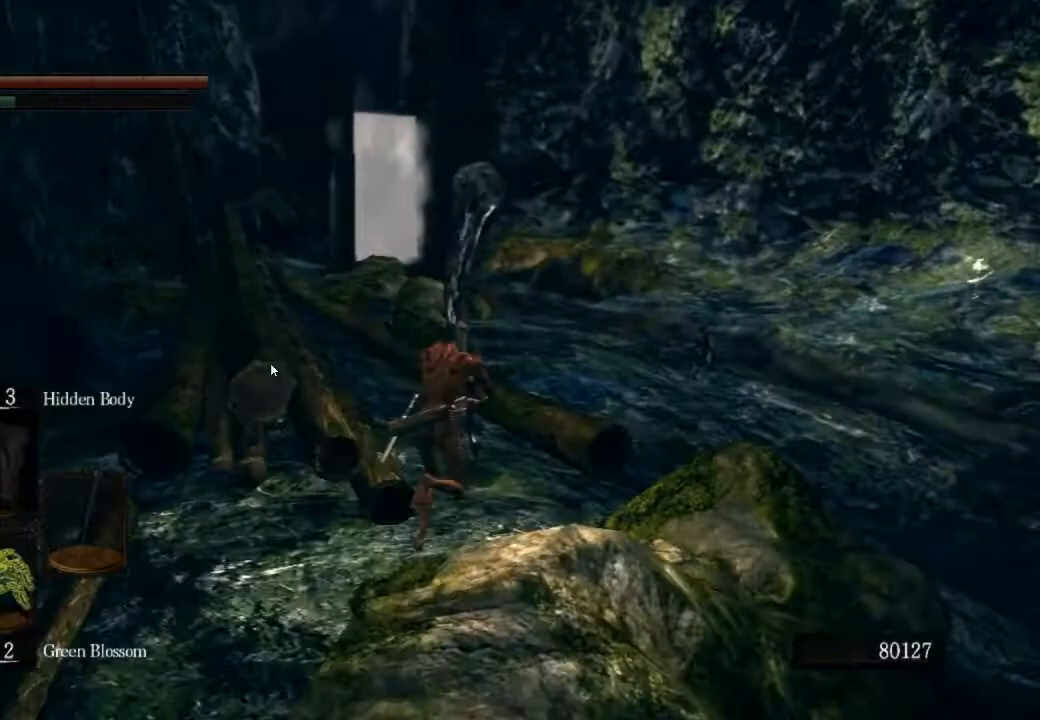
{"buttons": ["CIRCLE", "L1"], "left_stick": "up", "right_stick": "center", "events": [[267, "right_stick", "left"], [467, "right_stick", "center"]]}
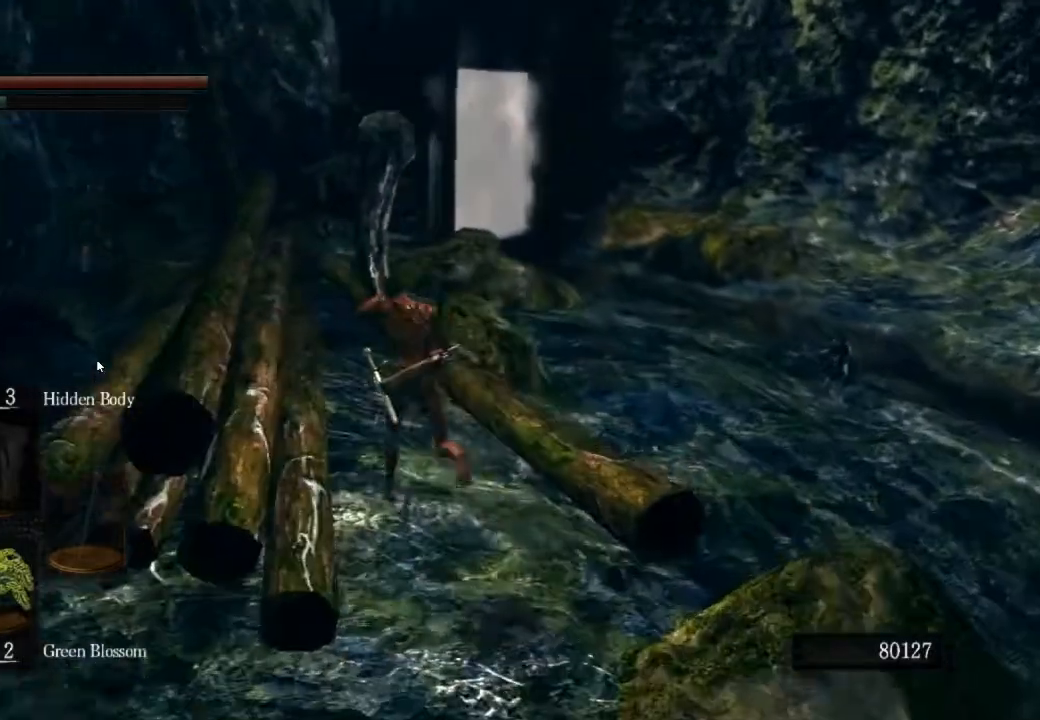
{"buttons": ["CIRCLE", "L1"], "left_stick": "up", "right_stick": "center", "events": []}
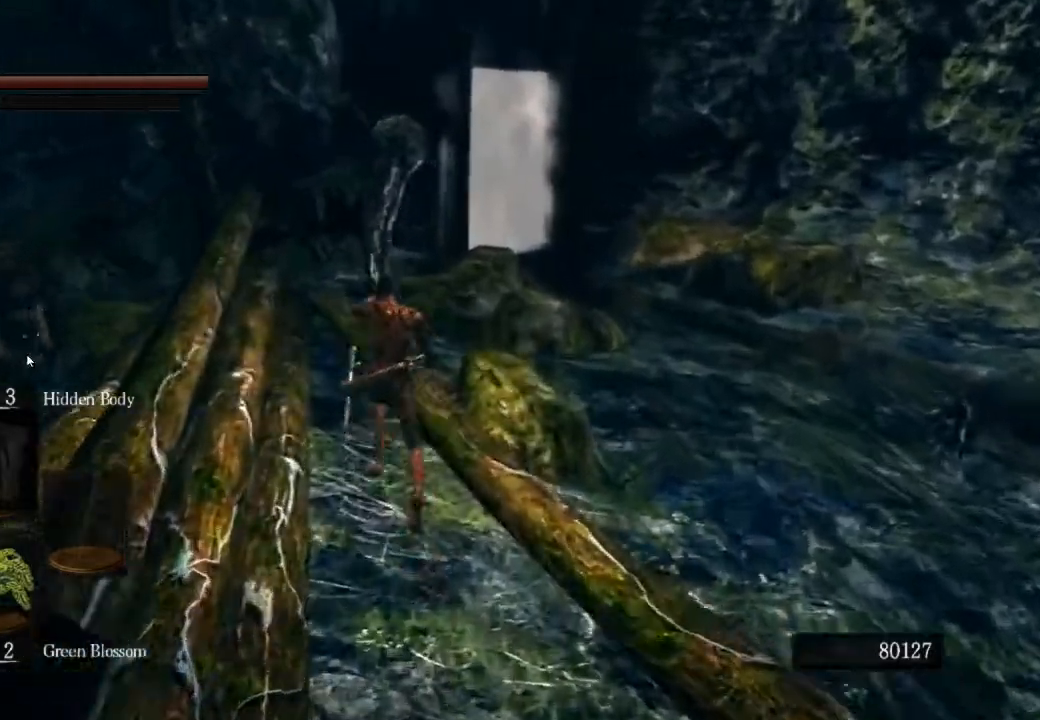
{"buttons": ["CIRCLE", "L1"], "left_stick": "up", "right_stick": "up-left", "events": [[300, "right_stick", "down-right"], [500, "right_stick", "up-left"]]}